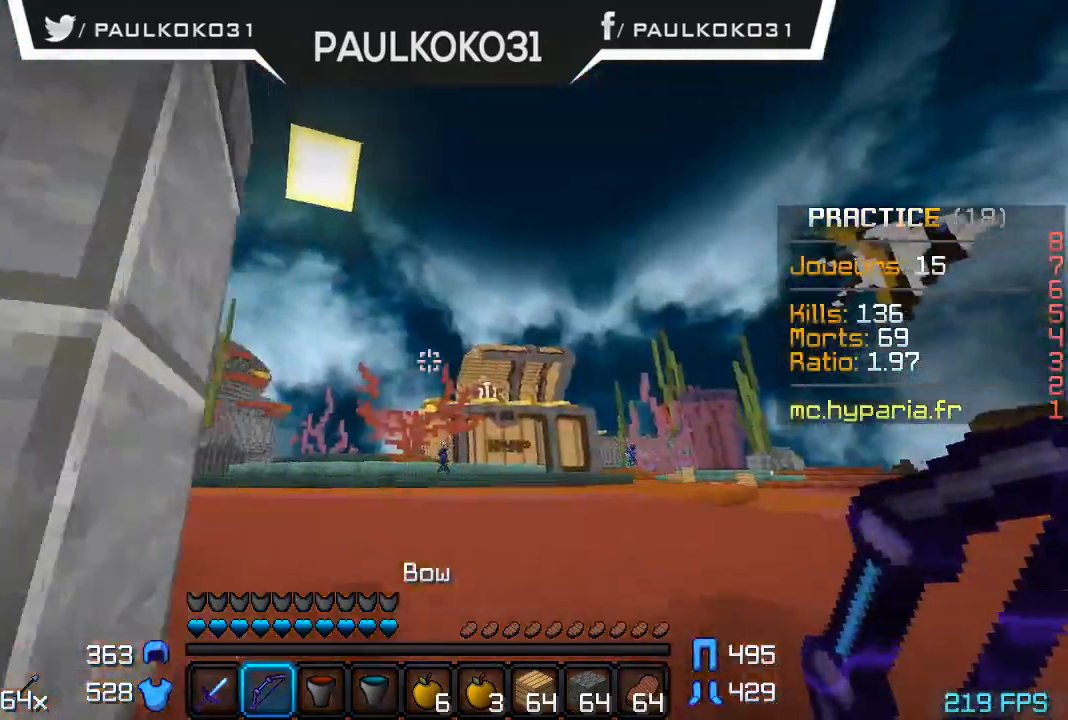
Gameplay with keyboard and mouse; each line is a JSON object with the keys and mouse buttons held at the frame after it. "events" lists presses ("down") and releases ("up") of "a", "d", "s", "w", "mouse_left" and "mouse_right" between this image and that frame as [ms after this image, input, new state], when the widget could be followed in between. "mouse_left", "mouse_right" = the "left", "right" buttons of the "mouse" list. No other keys are recorded. Fast repeated clicks can show as one long hold. Mouse movement is not recorded.
{"keys": [], "mouse": ["right"], "events": [[300, "mouse_right", "down"]]}
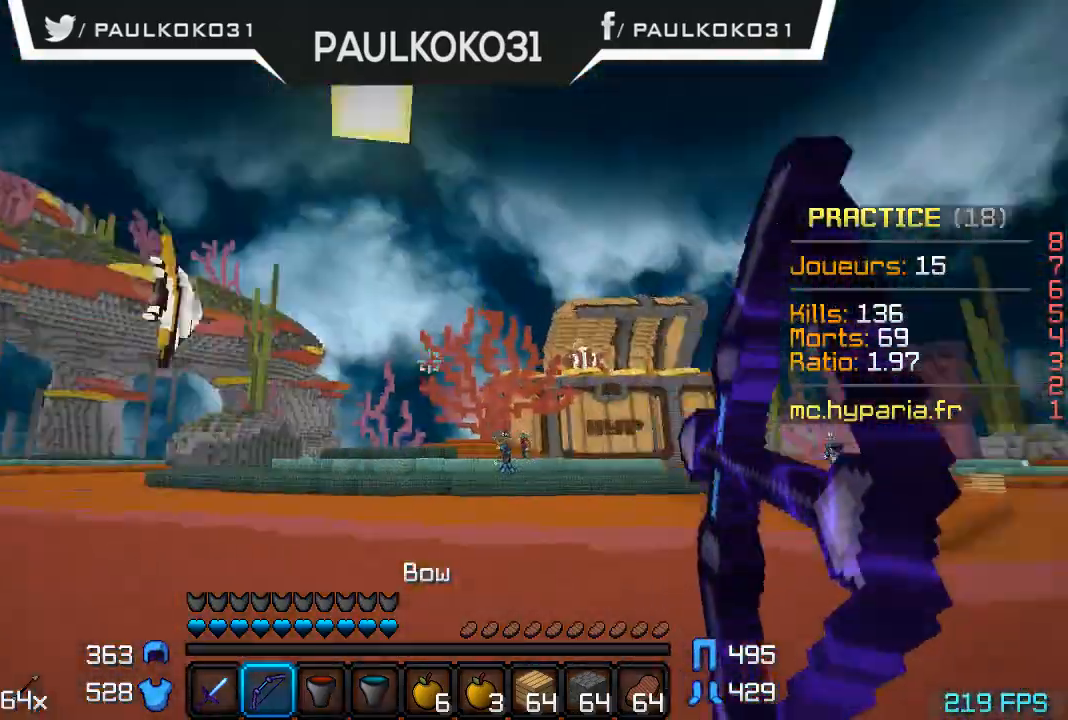
{"keys": [], "mouse": ["right"], "events": []}
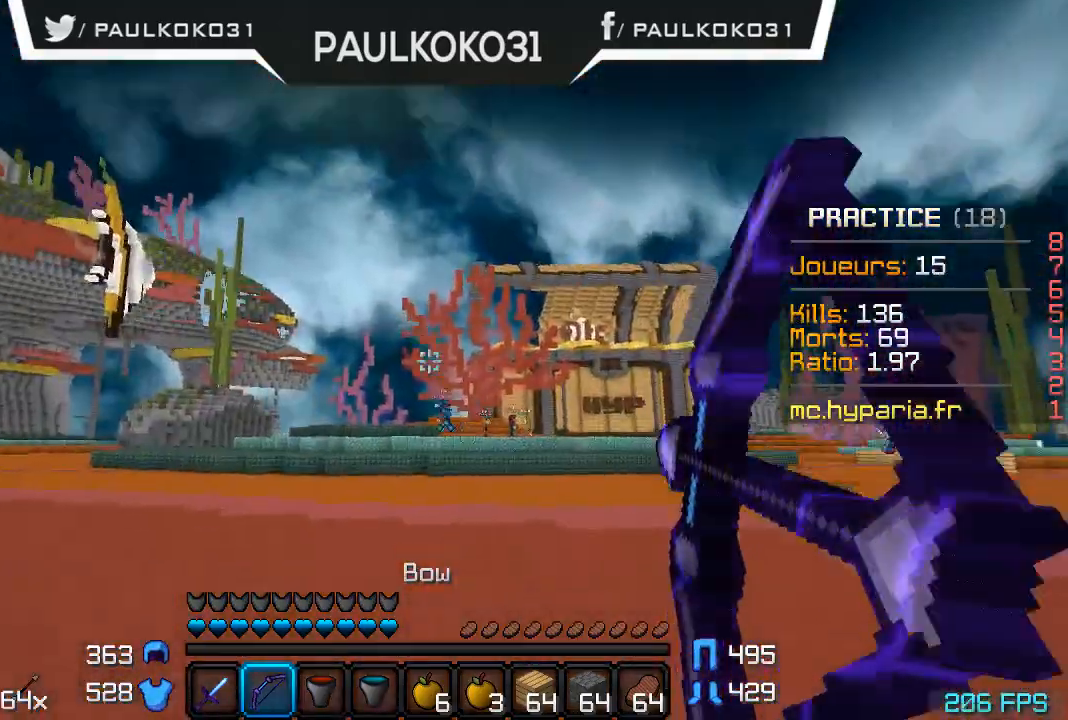
{"keys": [], "mouse": ["right"], "events": []}
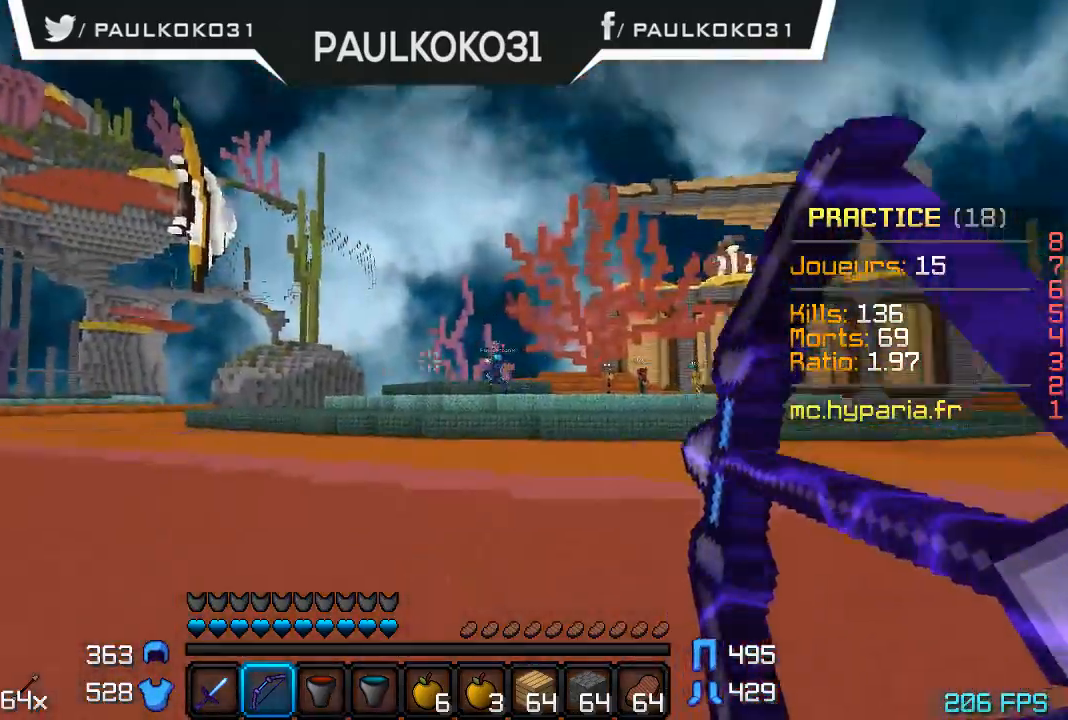
{"keys": [], "mouse": [], "events": [[167, "mouse_right", "up"]]}
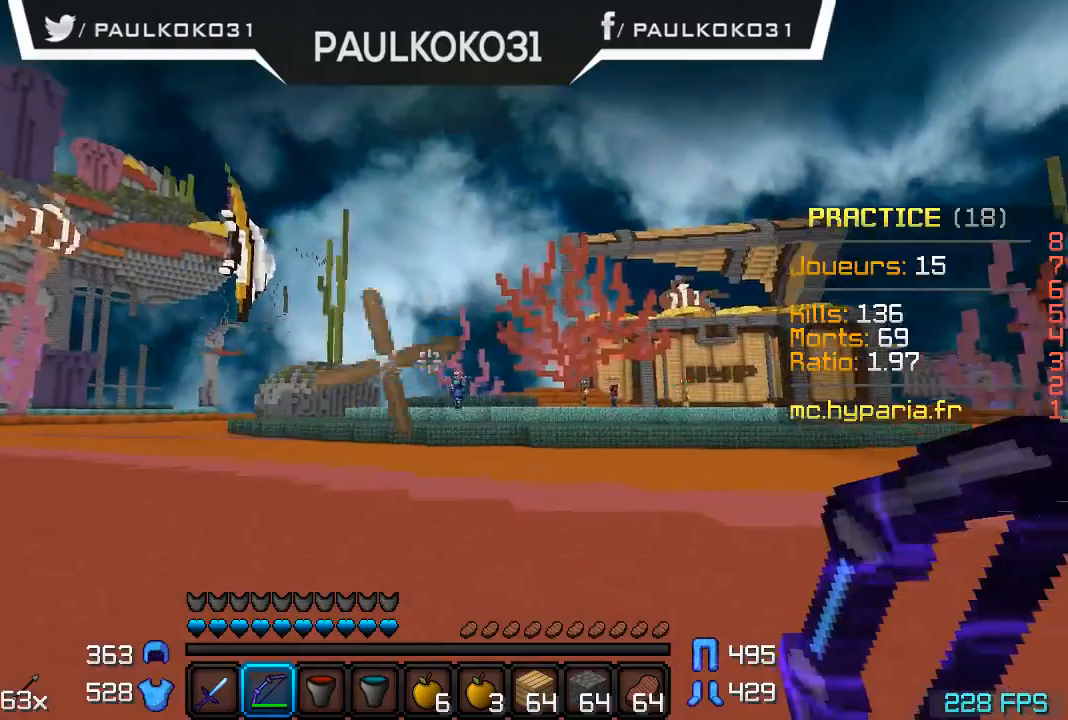
{"keys": [], "mouse": ["right"], "events": [[200, "mouse_right", "down"]]}
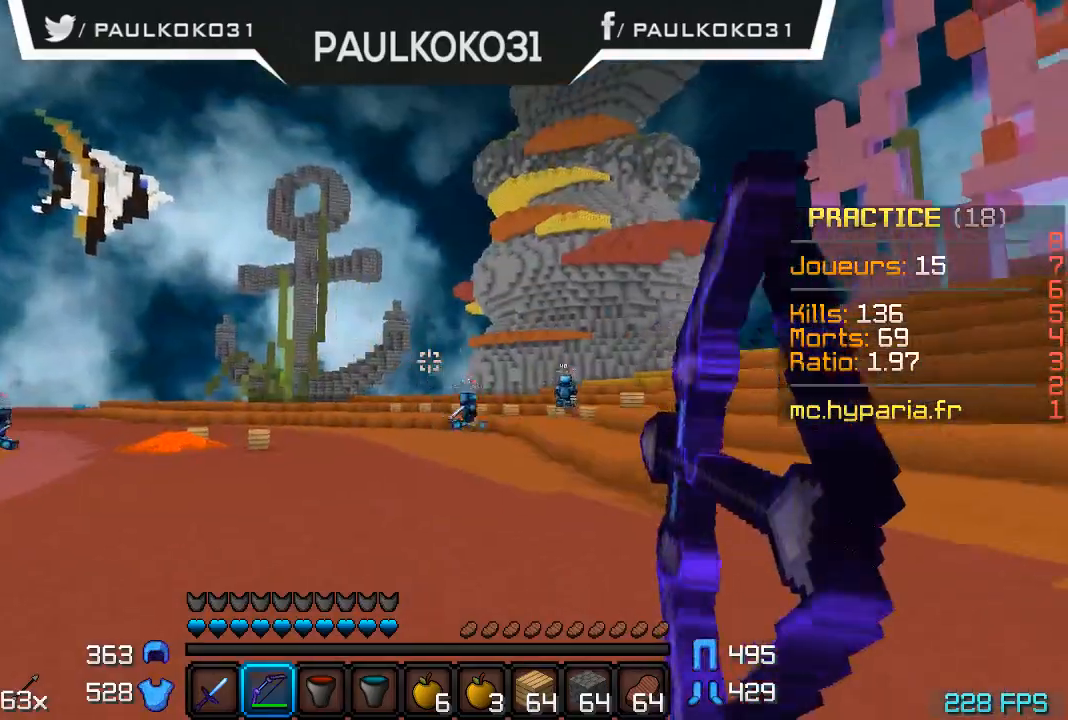
{"keys": [], "mouse": ["right"], "events": []}
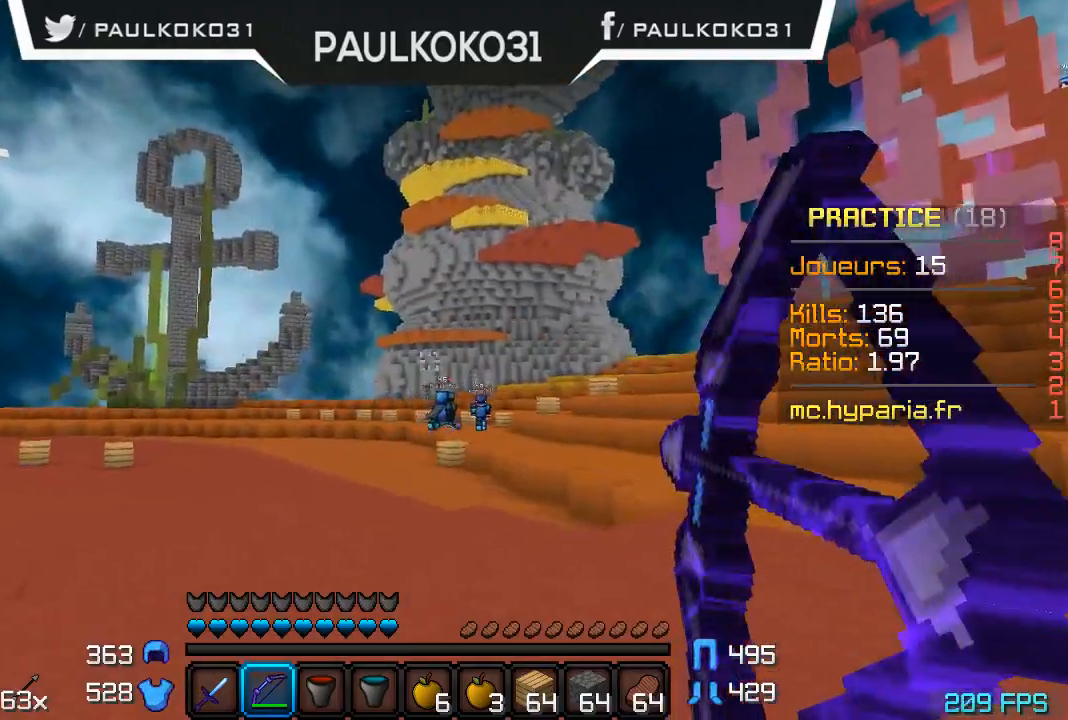
{"keys": [], "mouse": ["right"], "events": []}
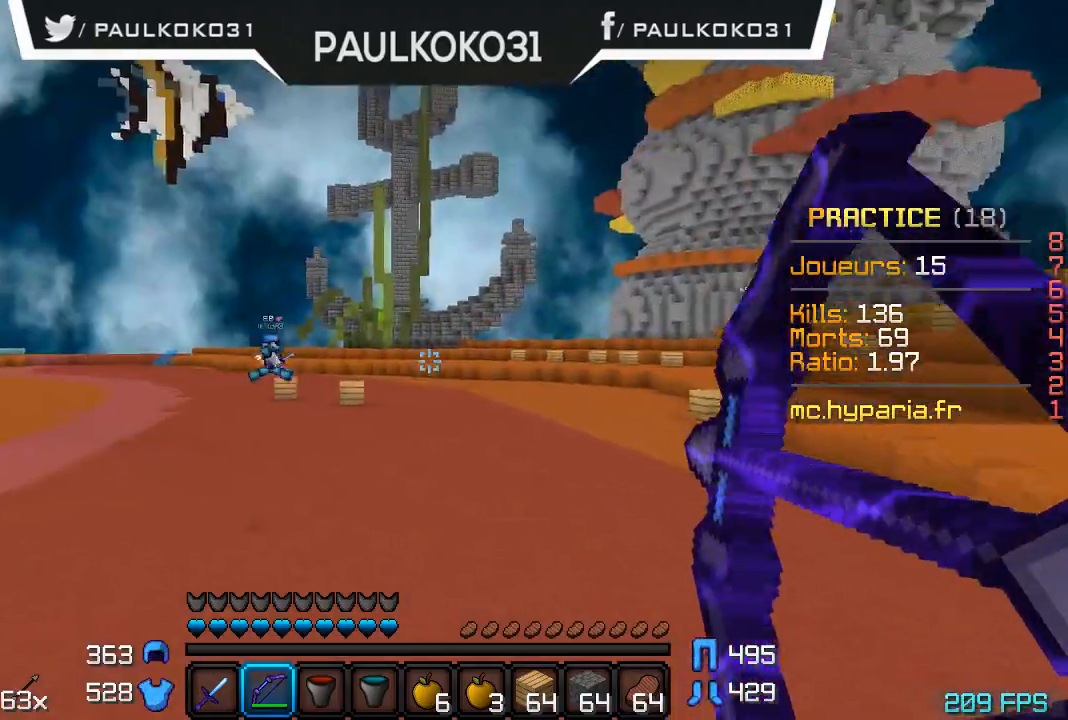
{"keys": [], "mouse": ["right"], "events": []}
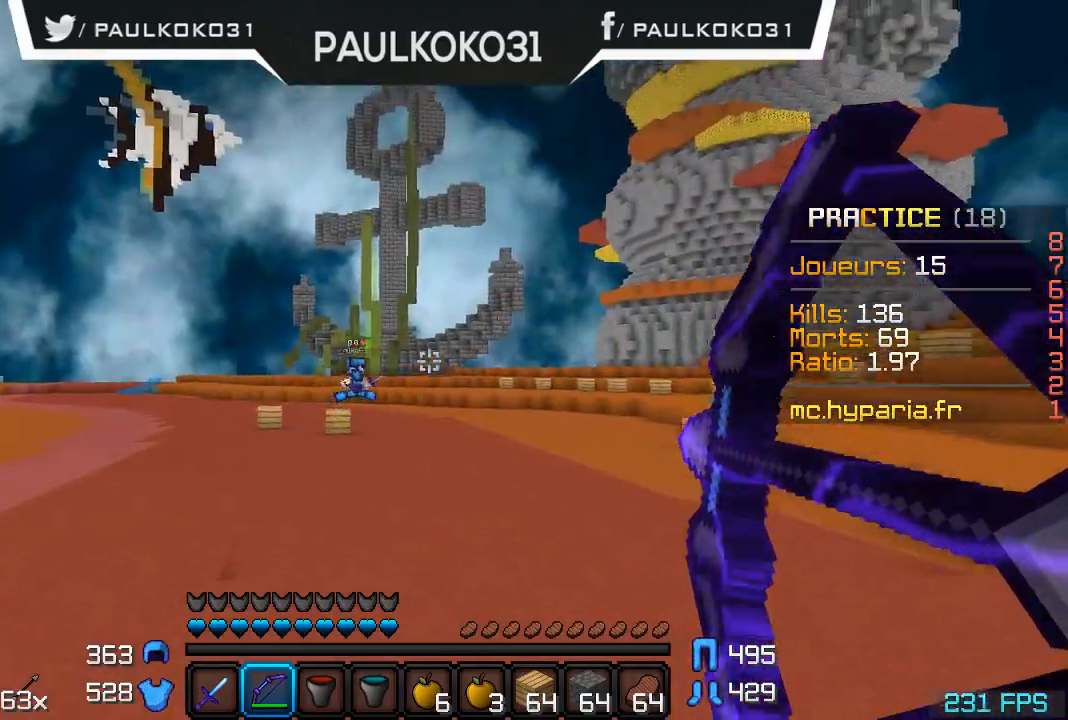
{"keys": [], "mouse": [], "events": [[67, "mouse_right", "up"]]}